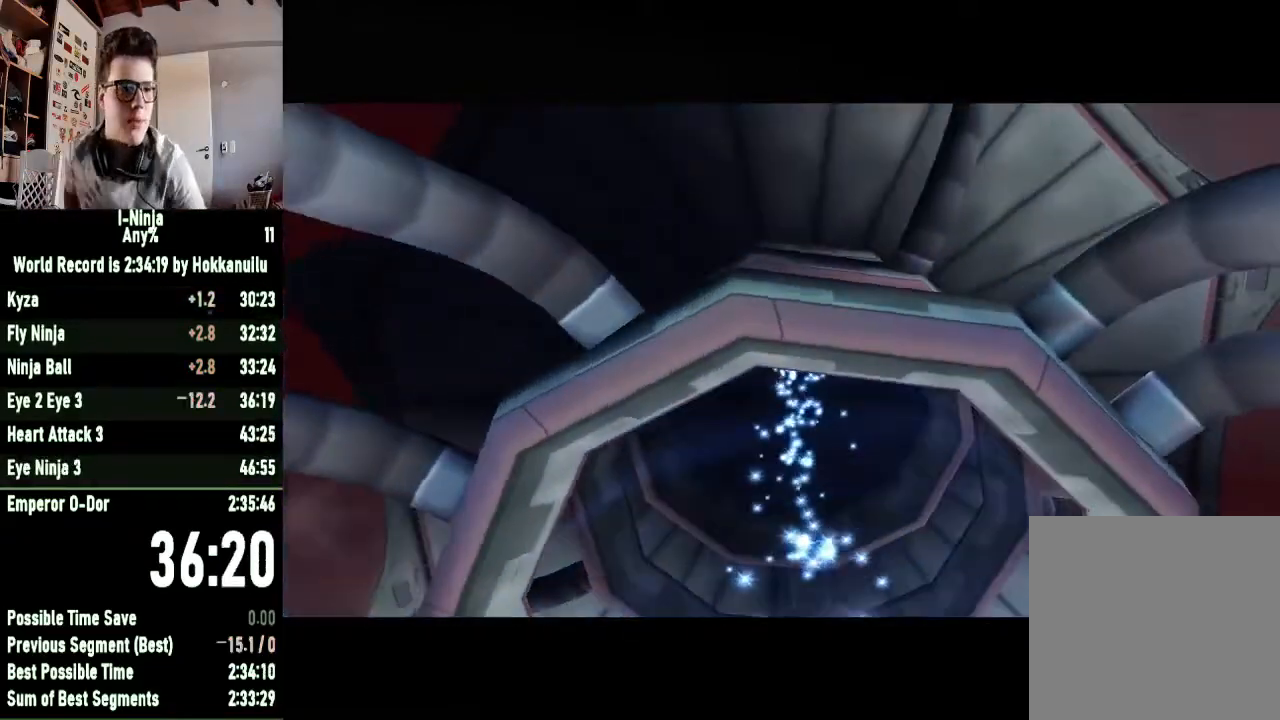
Gameplay with a controller (Xbox layout); each line is a JSON object with the inputs held at the frame after it. "events" lists button and stick changes between this image and that frame as [ms after this image, input, new state], when the widget could be followed in between.
{"buttons": [], "left_stick": "center", "right_stick": "center", "events": [[67, "A", "down"], [167, "A", "up"], [233, "A", "down"], [300, "A", "up"], [400, "A", "down"], [467, "A", "up"]]}
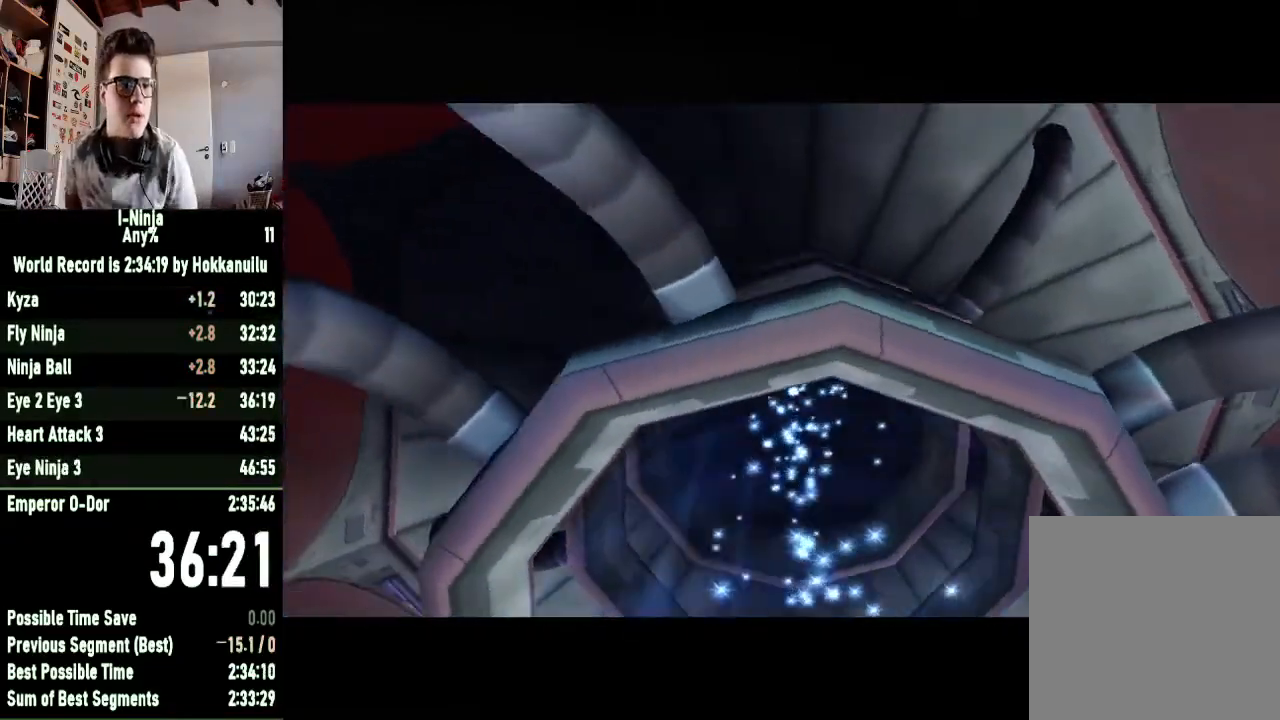
{"buttons": [], "left_stick": "center", "right_stick": "center", "events": [[67, "A", "down"], [133, "A", "up"], [200, "A", "down"], [300, "A", "up"], [400, "A", "down"], [433, "A", "up"]]}
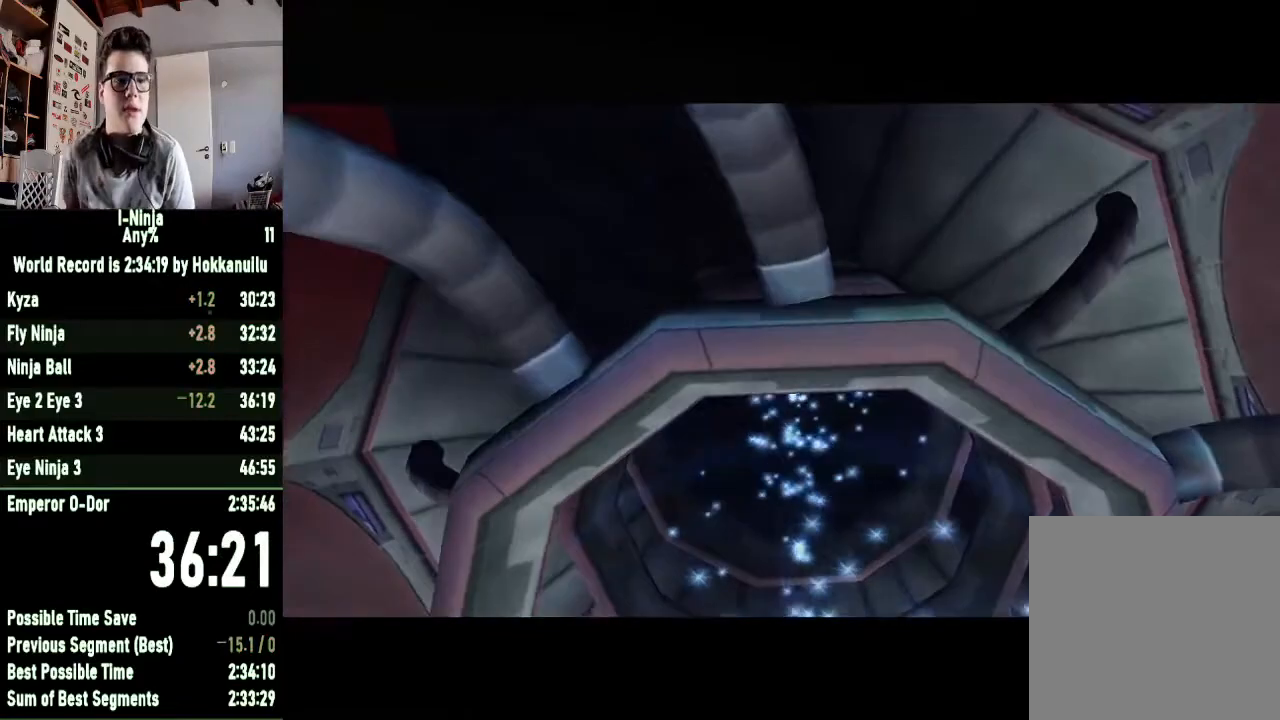
{"buttons": ["A"], "left_stick": "center", "right_stick": "center", "events": [[33, "A", "down"], [100, "A", "up"], [200, "A", "down"], [333, "A", "up"], [467, "A", "down"]]}
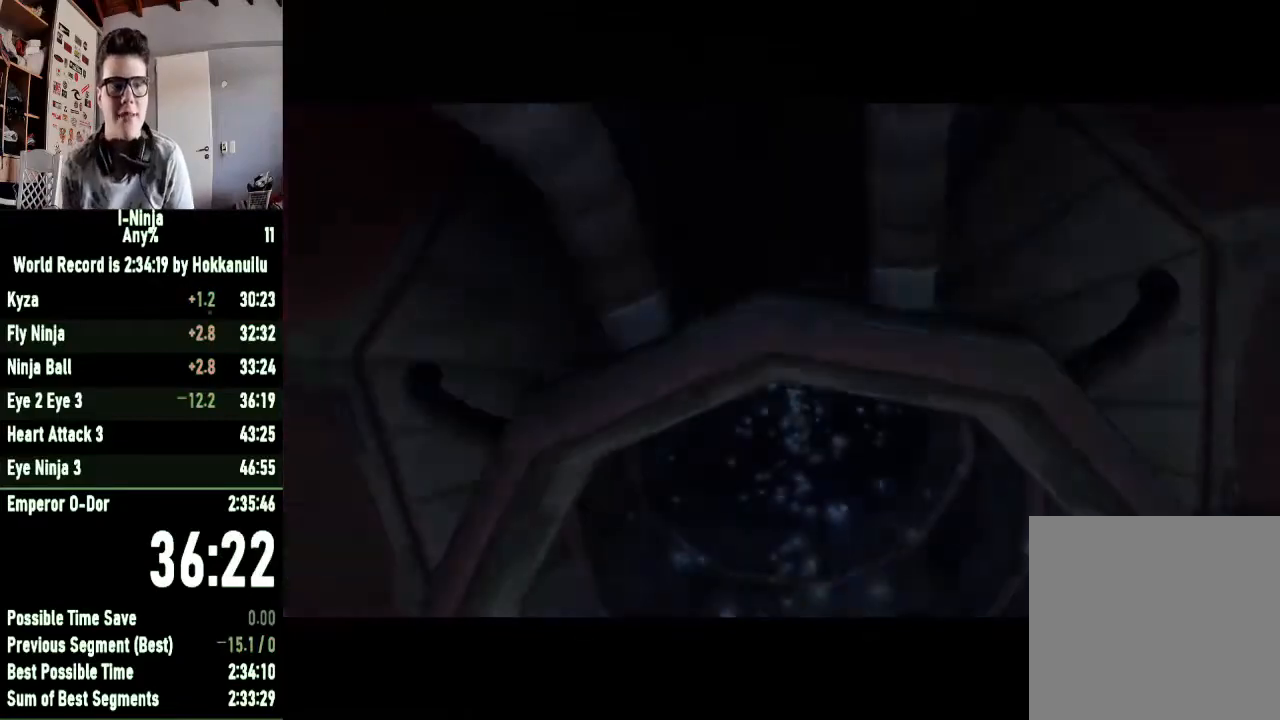
{"buttons": ["A"], "left_stick": "center", "right_stick": "center", "events": [[67, "A", "up"], [133, "A", "down"], [200, "A", "up"], [300, "A", "down"], [433, "A", "up"], [467, "A", "down"]]}
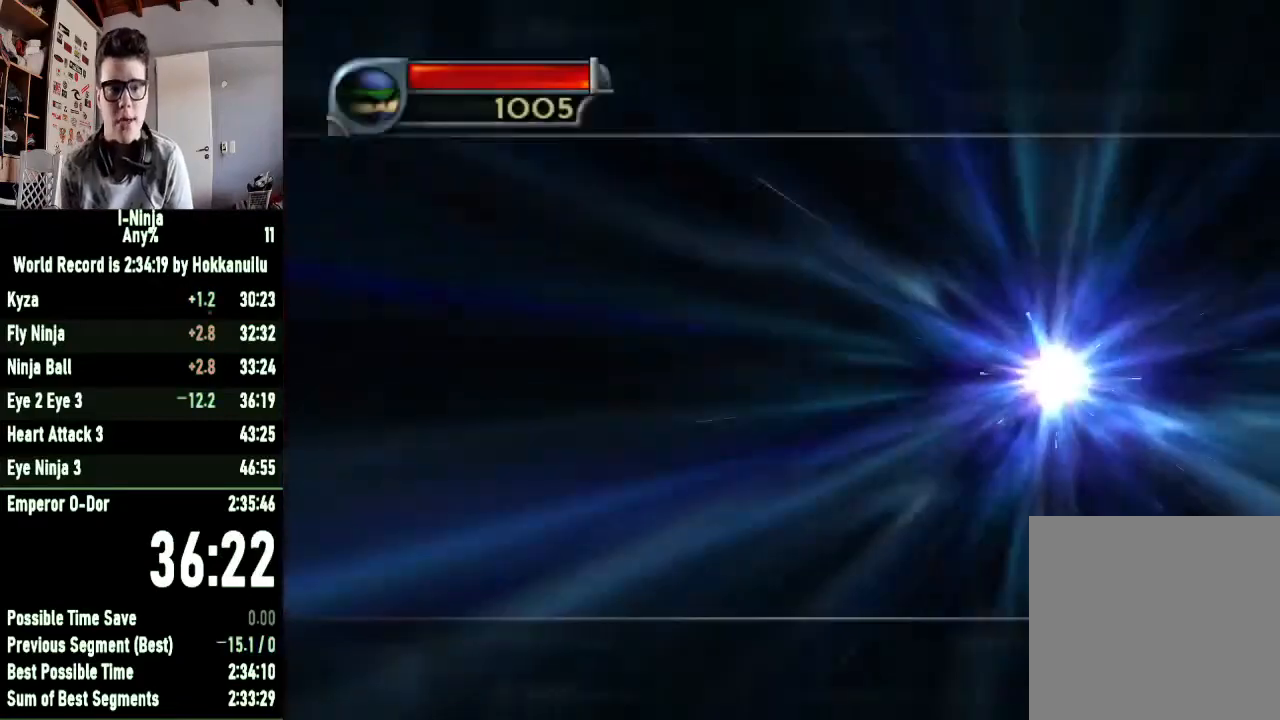
{"buttons": ["A"], "left_stick": "center", "right_stick": "center", "events": [[67, "A", "up"], [167, "A", "down"], [267, "A", "up"], [367, "A", "down"], [467, "A", "up"], [500, "A", "down"]]}
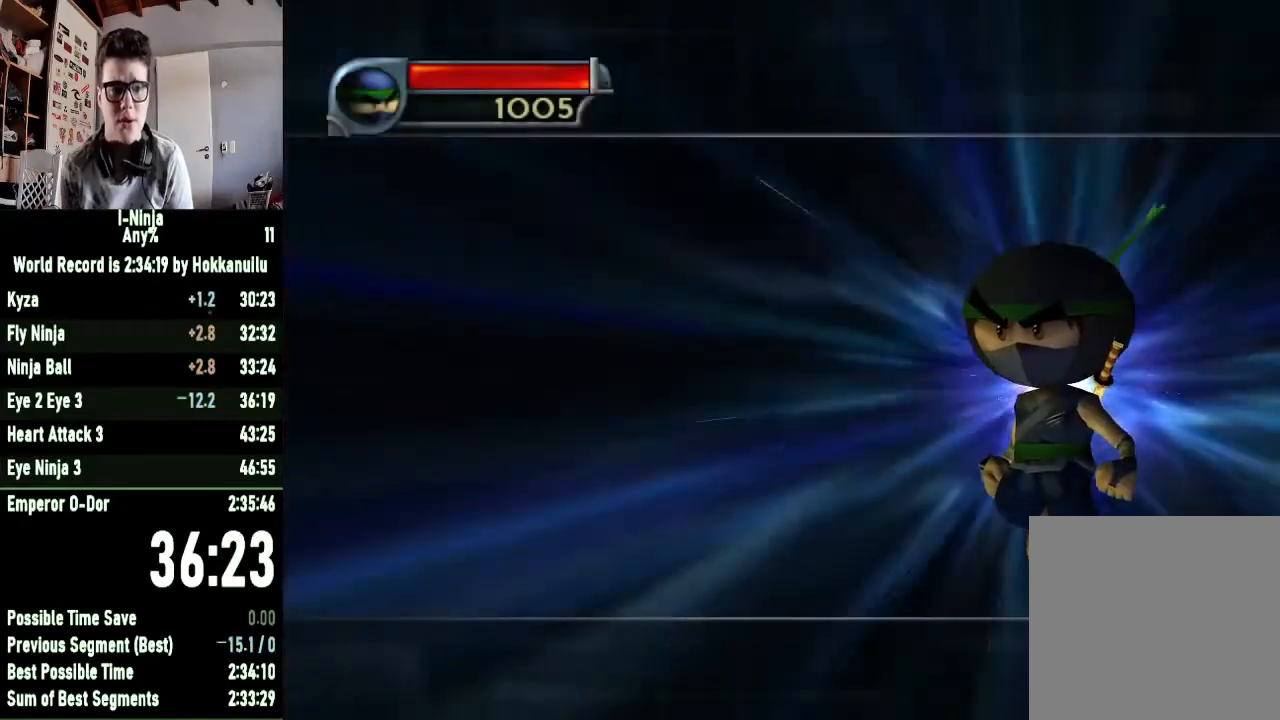
{"buttons": [], "left_stick": "center", "right_stick": "center", "events": [[67, "A", "up"], [200, "A", "down"], [267, "A", "up"], [333, "A", "down"], [467, "A", "up"]]}
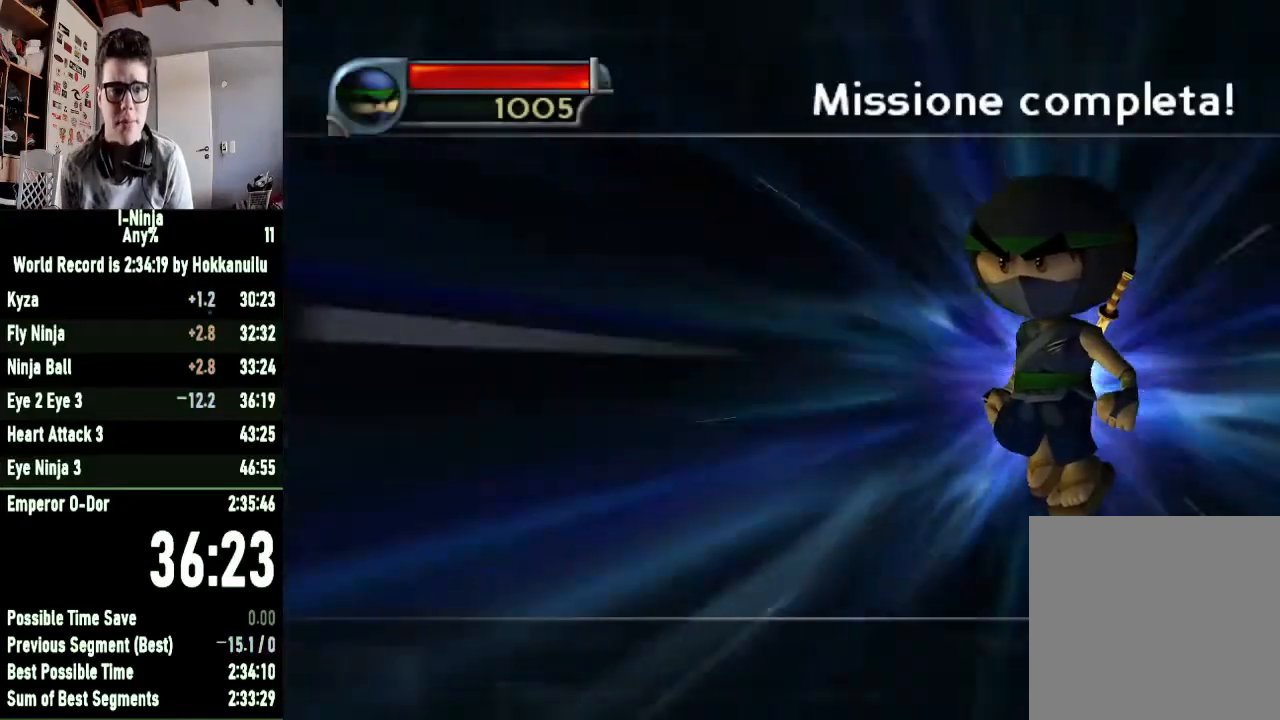
{"buttons": [], "left_stick": "center", "right_stick": "center", "events": [[33, "A", "down"], [133, "A", "up"], [167, "A", "down"], [300, "A", "up"], [367, "A", "down"], [467, "A", "up"]]}
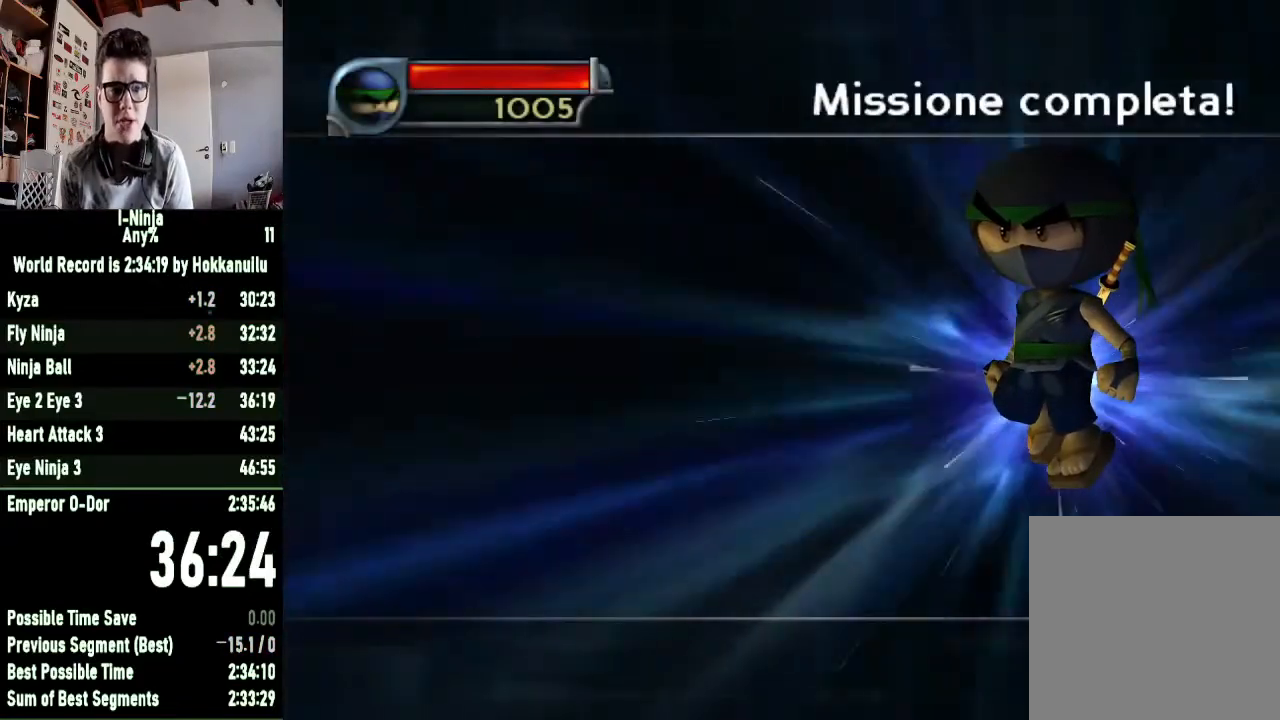
{"buttons": [], "left_stick": "center", "right_stick": "center", "events": [[67, "A", "down"], [167, "A", "up"], [233, "A", "down"], [300, "A", "up"], [400, "A", "down"], [467, "A", "up"]]}
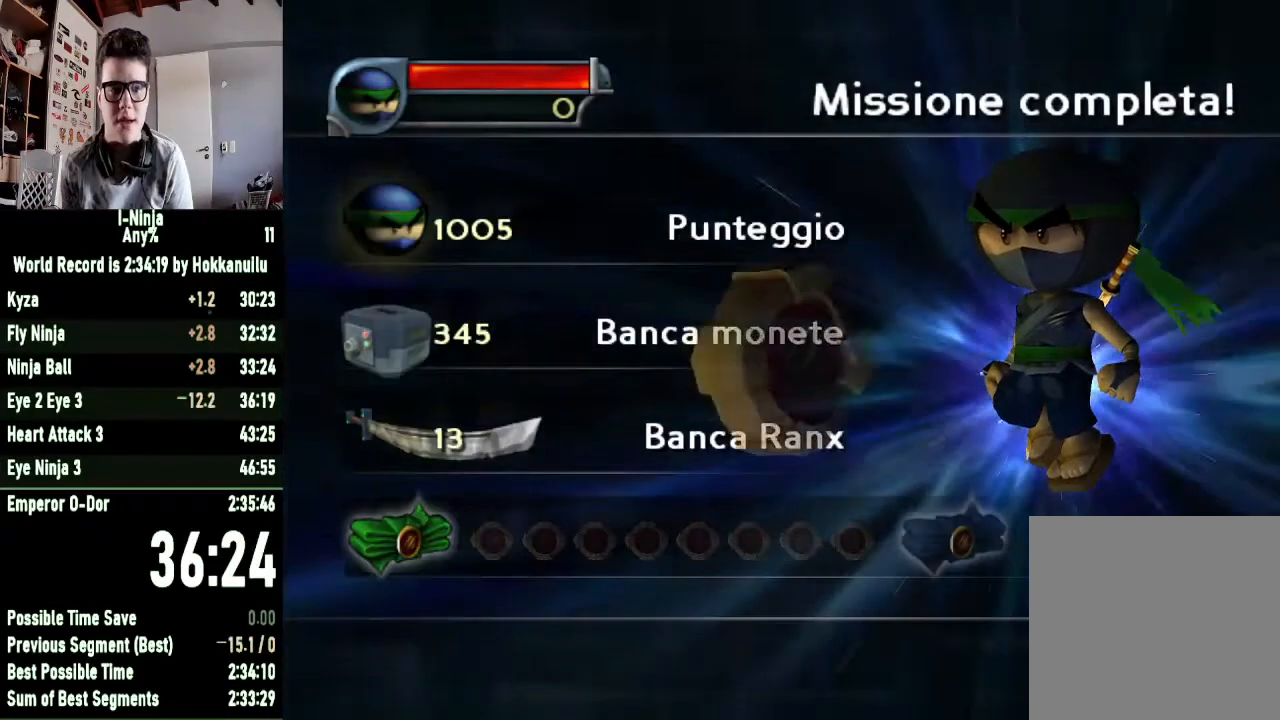
{"buttons": [], "left_stick": "center", "right_stick": "center", "events": [[33, "A", "down"], [133, "A", "up"], [200, "A", "down"], [300, "A", "up"], [400, "A", "down"], [467, "A", "up"]]}
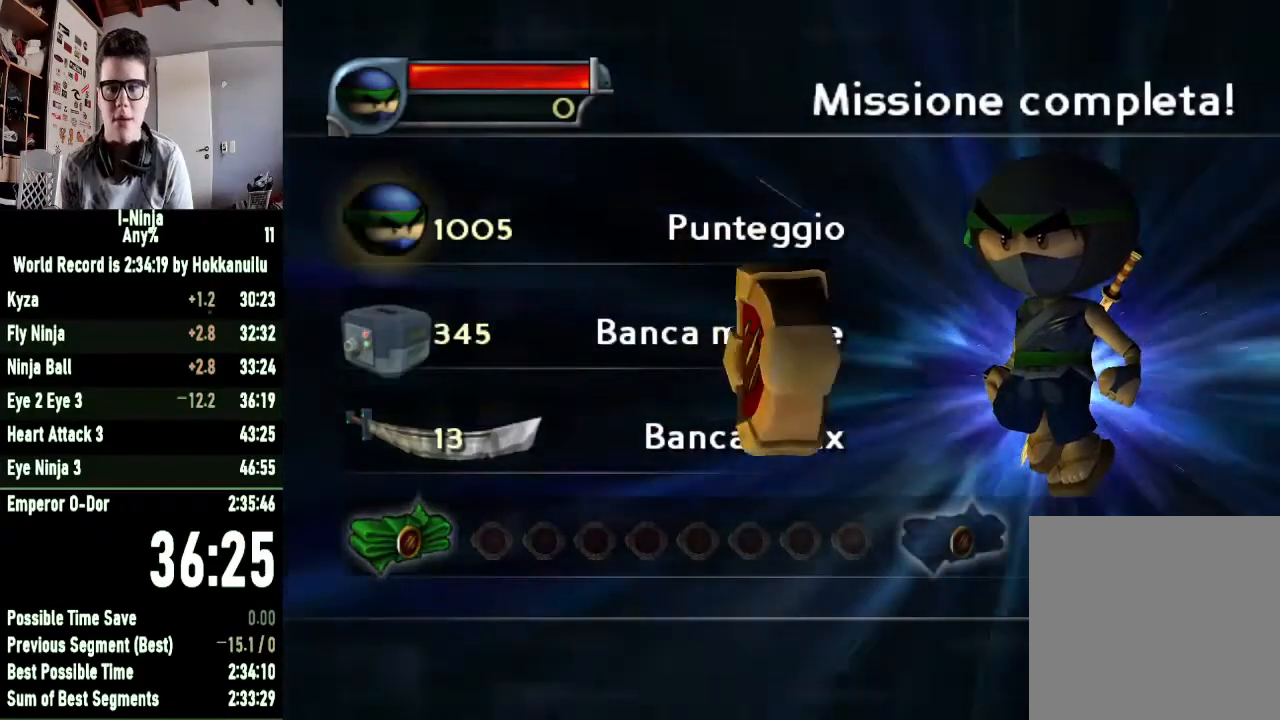
{"buttons": [], "left_stick": "center", "right_stick": "center", "events": [[67, "A", "down"], [133, "A", "up"], [233, "A", "down"], [300, "A", "up"], [400, "A", "down"], [500, "A", "up"]]}
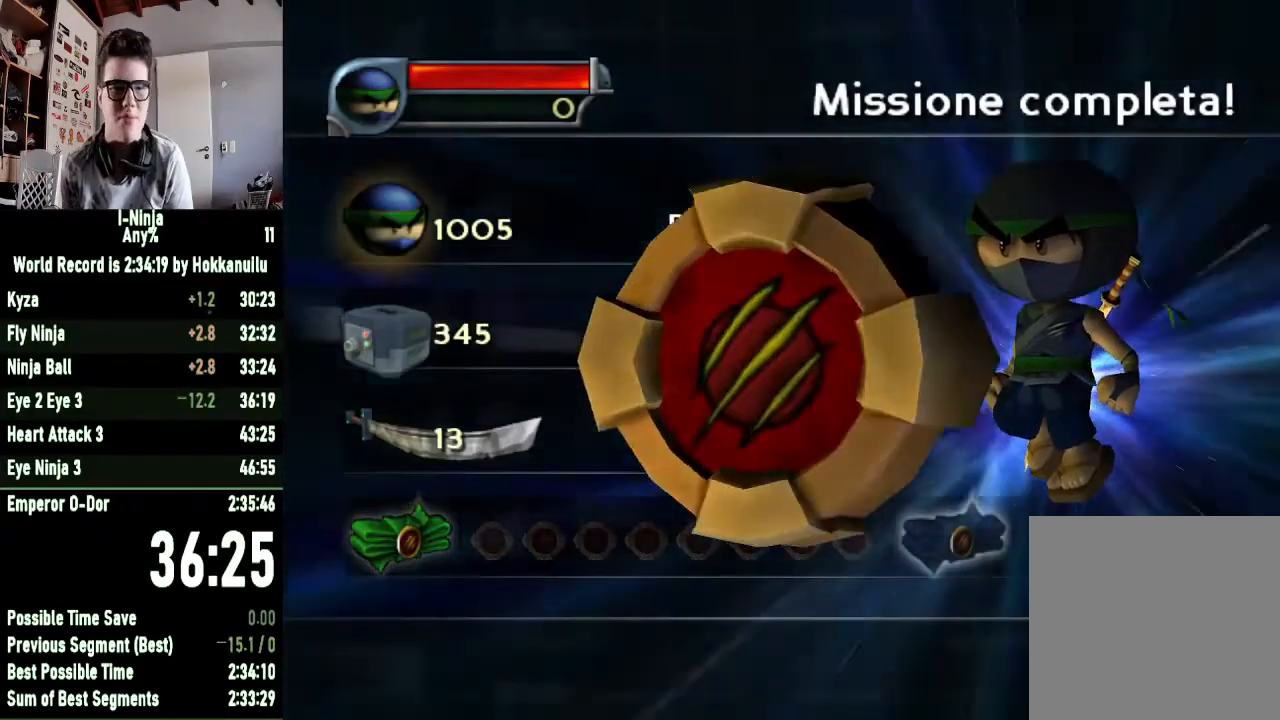
{"buttons": ["A"], "left_stick": "center", "right_stick": "center", "events": [[100, "A", "down"], [200, "A", "up"], [300, "A", "down"], [367, "A", "up"], [500, "A", "down"]]}
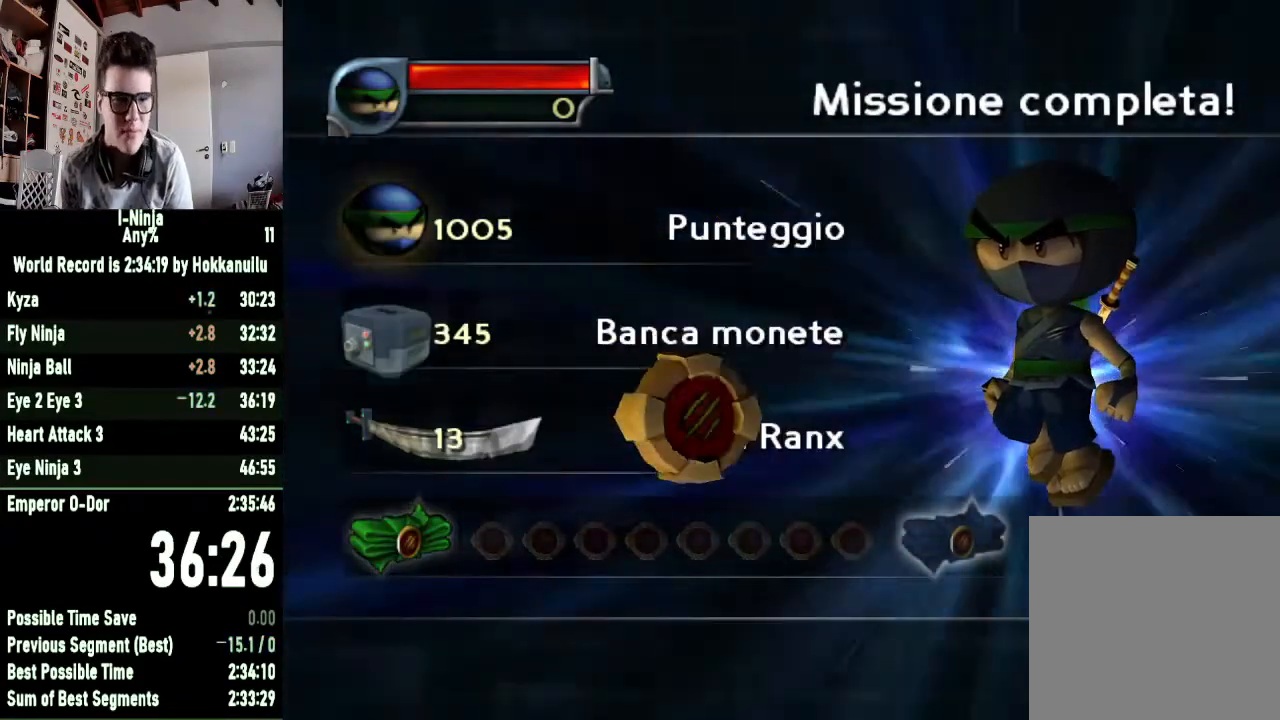
{"buttons": [], "left_stick": "center", "right_stick": "center", "events": [[33, "A", "up"], [167, "A", "down"], [267, "A", "up"], [333, "A", "down"], [433, "A", "up"]]}
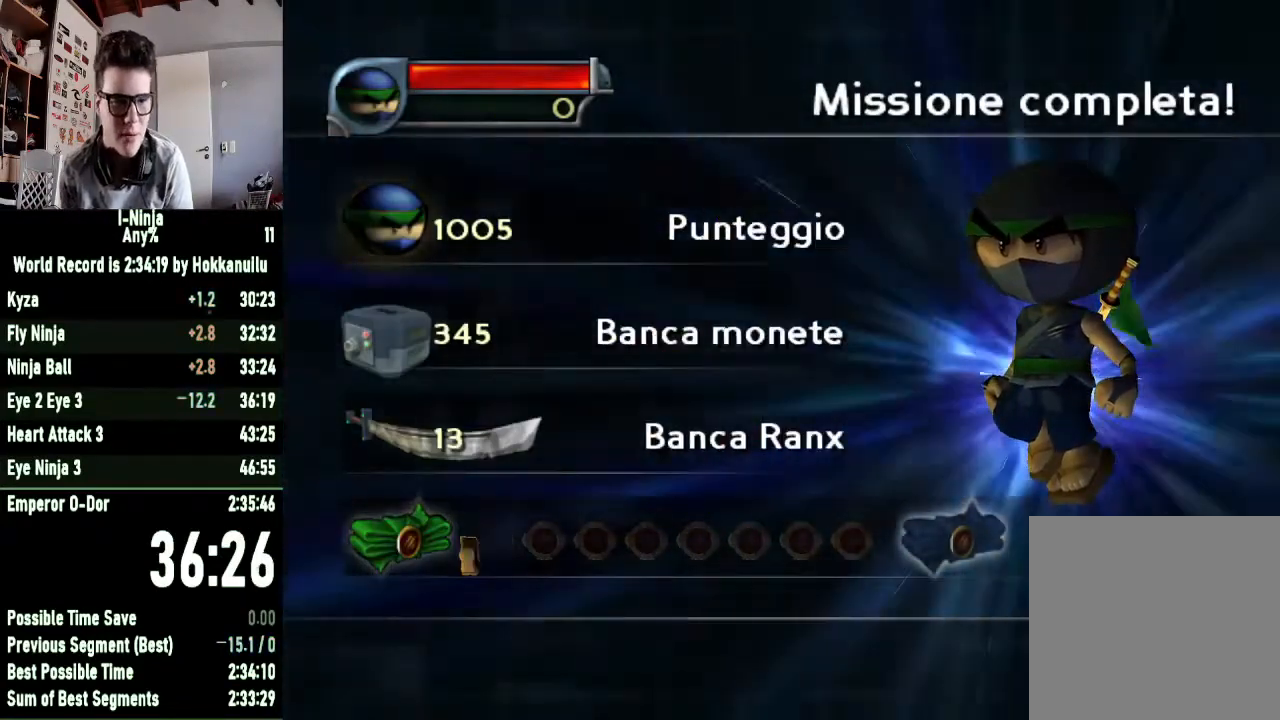
{"buttons": [], "left_stick": "center", "right_stick": "center", "events": [[33, "A", "down"], [133, "A", "up"], [200, "A", "down"], [300, "A", "up"], [367, "A", "down"], [433, "A", "up"]]}
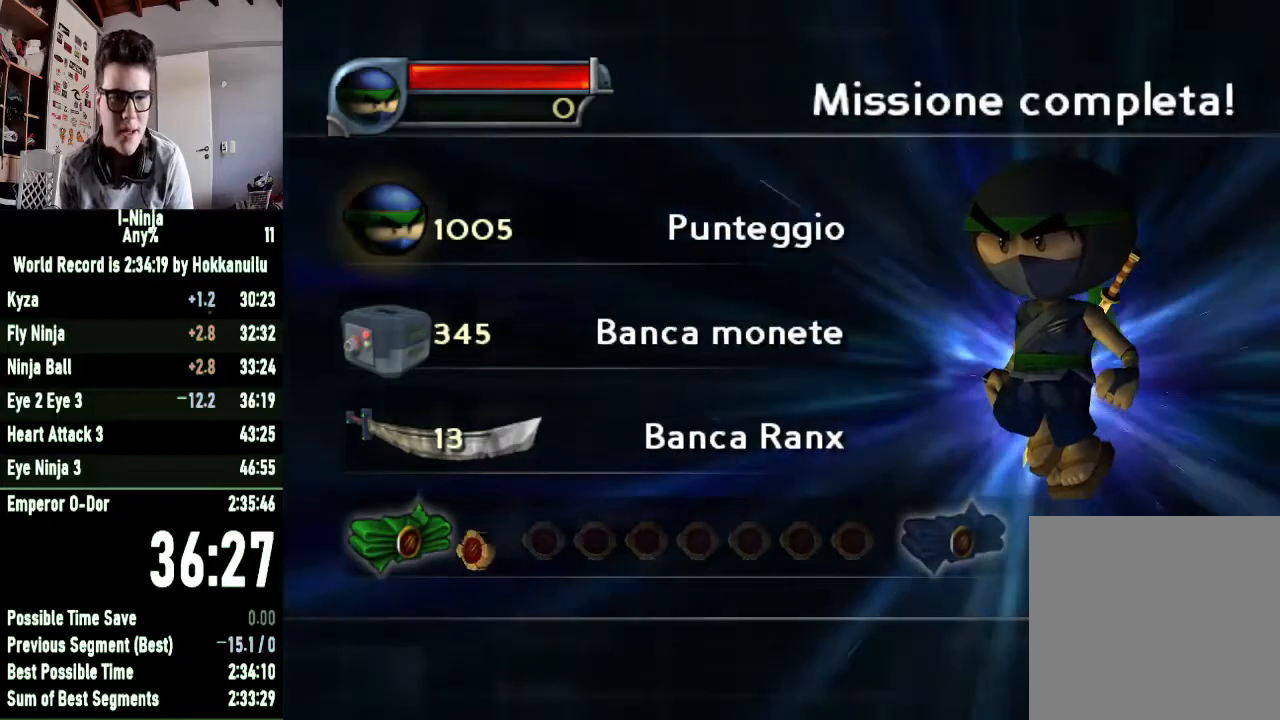
{"buttons": [], "left_stick": "center", "right_stick": "center", "events": [[33, "A", "down"], [133, "A", "up"], [200, "A", "down"], [300, "A", "up"], [367, "A", "down"], [467, "A", "up"]]}
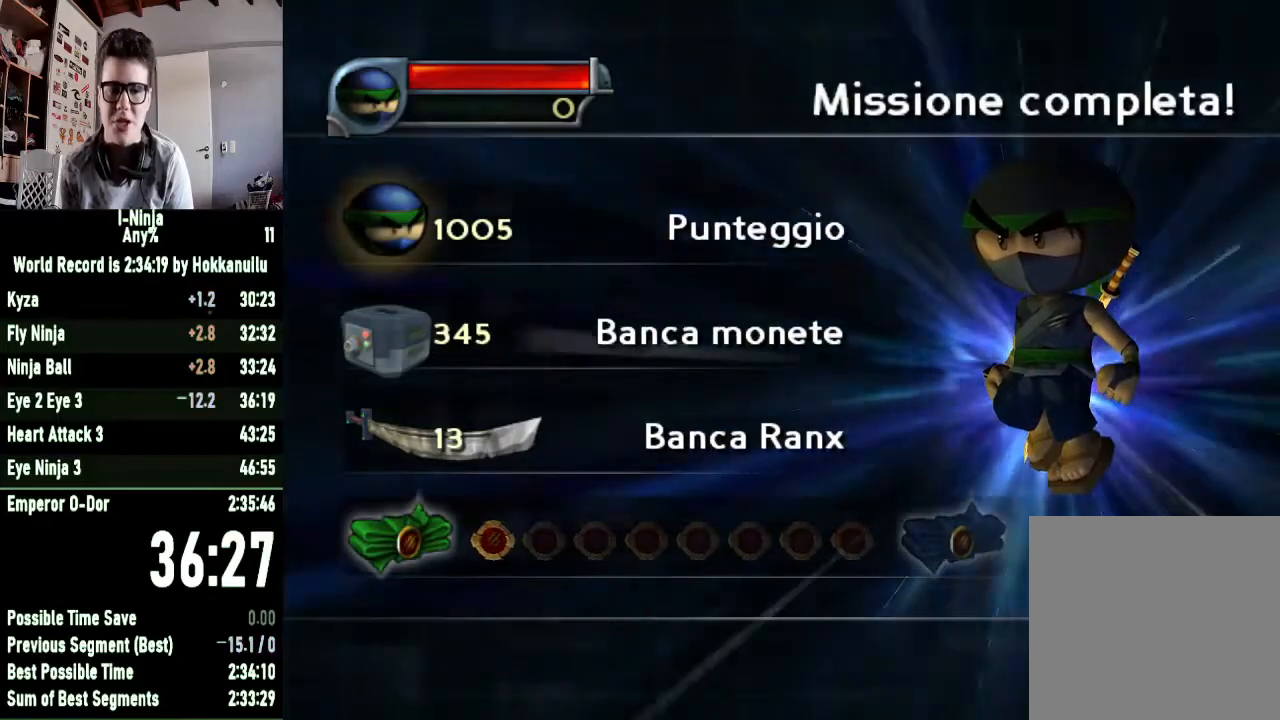
{"buttons": ["A"], "left_stick": "center", "right_stick": "center", "events": [[33, "A", "down"], [133, "A", "up"], [200, "A", "down"], [267, "A", "up"], [367, "A", "down"], [433, "A", "up"], [500, "A", "down"]]}
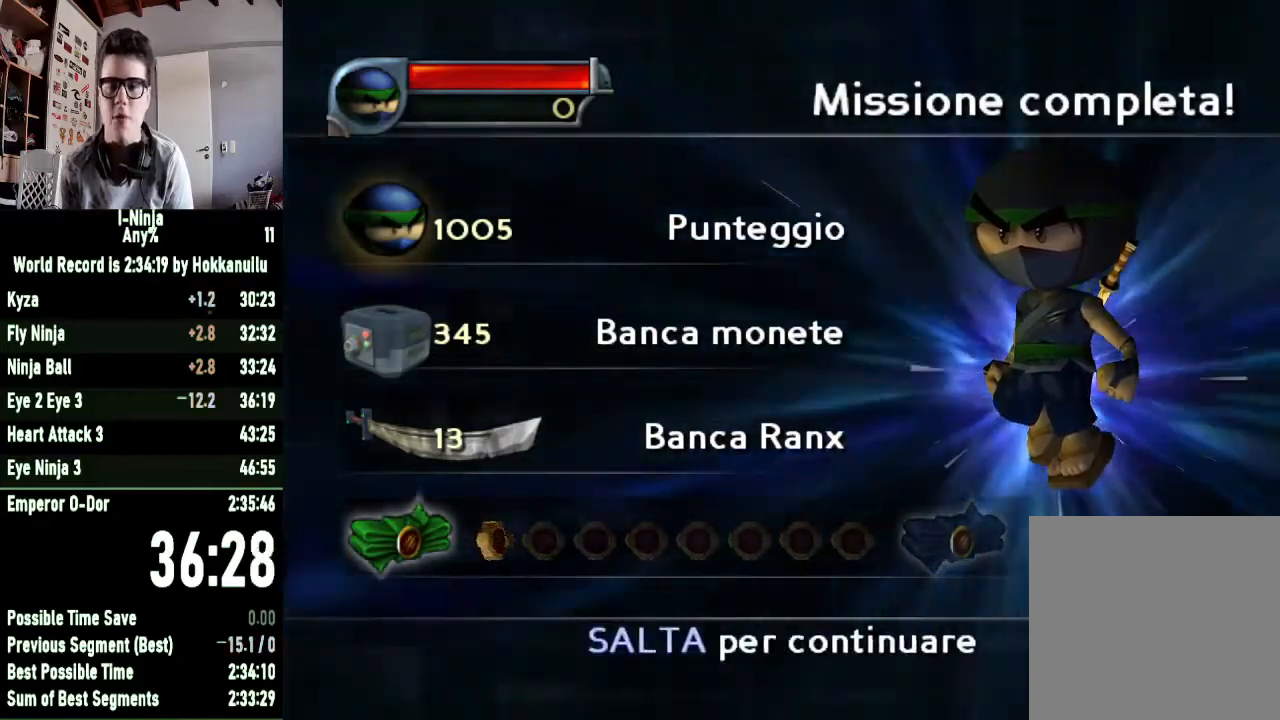
{"buttons": [], "left_stick": "center", "right_stick": "center", "events": [[100, "A", "up"], [167, "A", "down"], [267, "A", "up"], [333, "A", "down"], [400, "A", "up"]]}
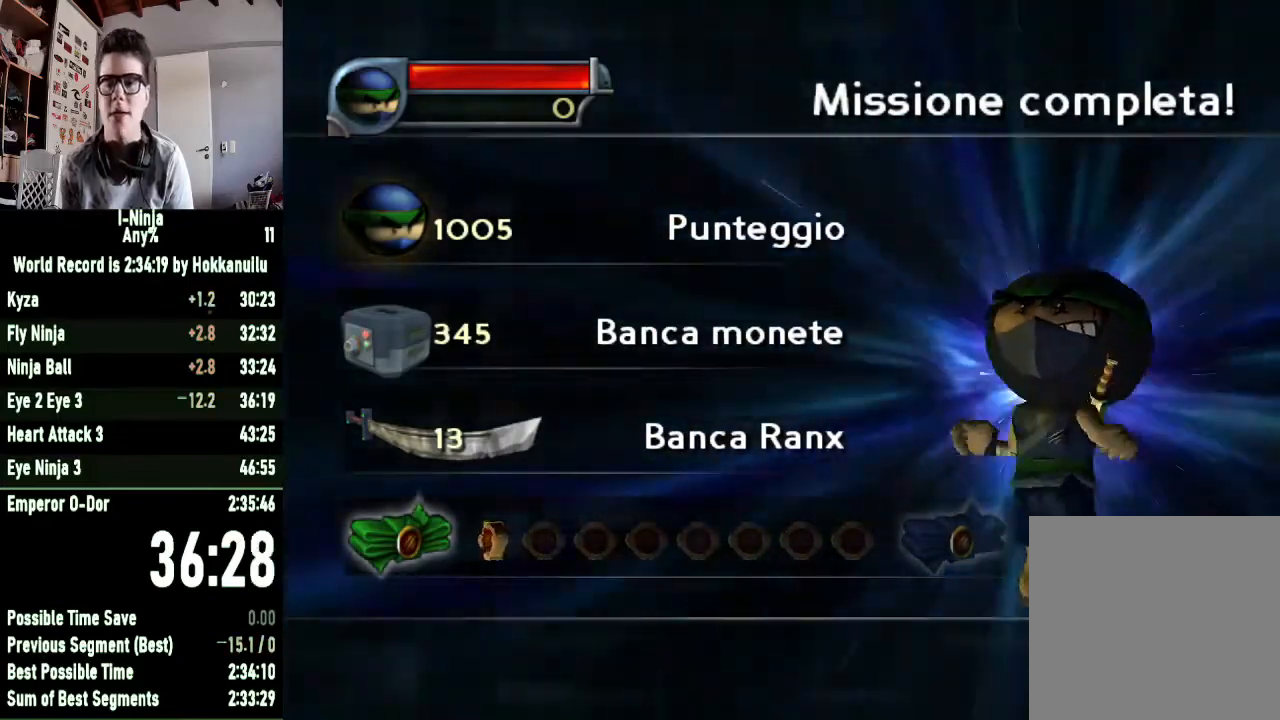
{"buttons": [], "left_stick": "center", "right_stick": "center", "events": []}
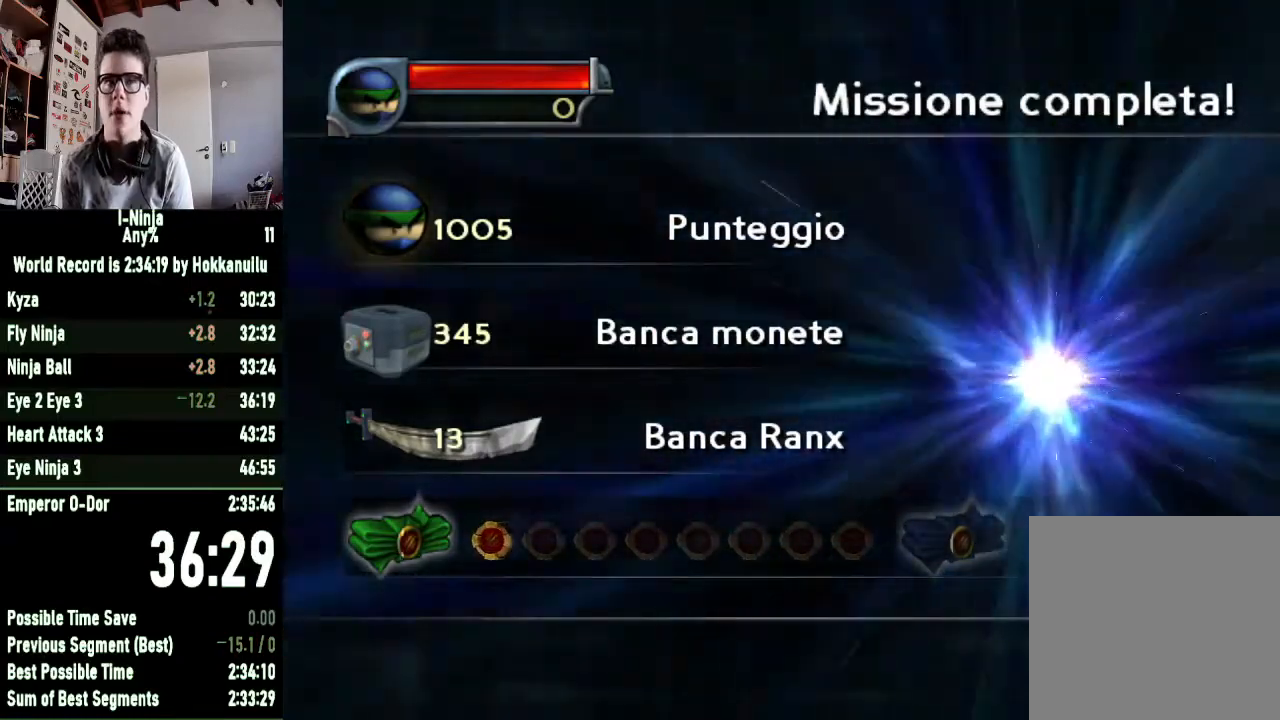
{"buttons": ["A"], "left_stick": "center", "right_stick": "center", "events": [[433, "A", "down"]]}
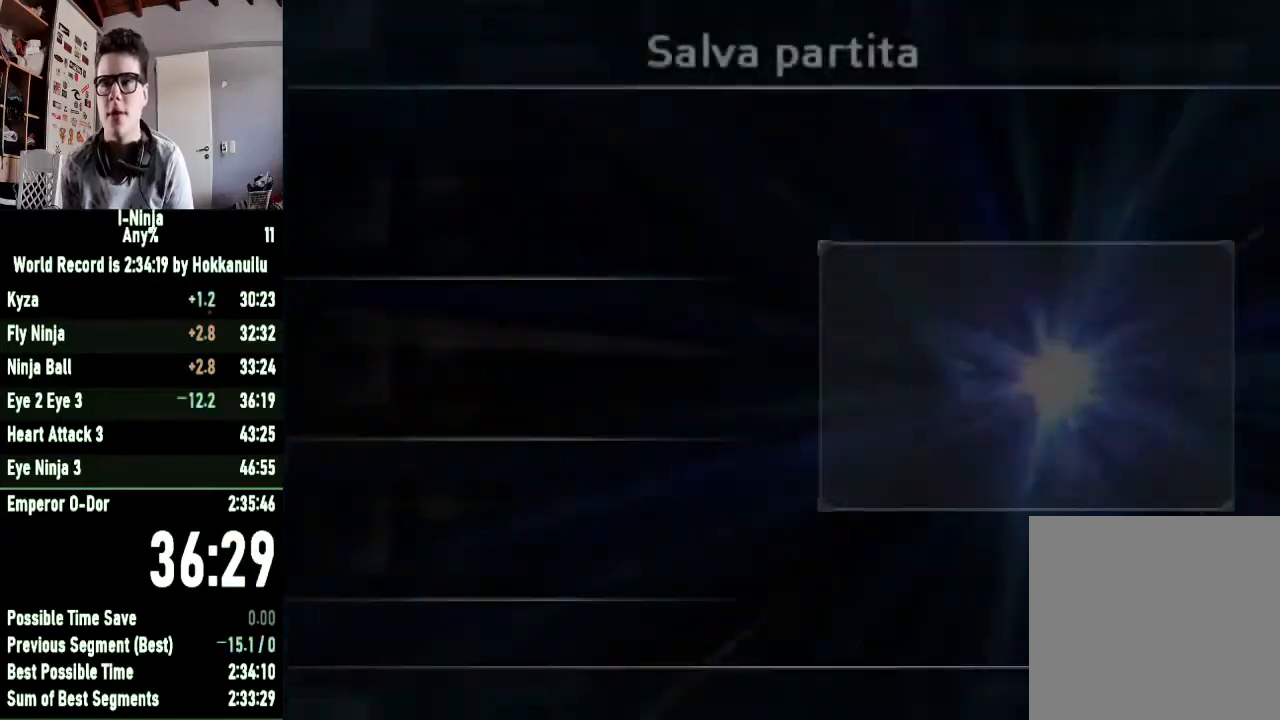
{"buttons": ["A"], "left_stick": "center", "right_stick": "center", "events": [[33, "A", "up"], [100, "A", "down"], [200, "A", "up"], [267, "A", "down"], [367, "A", "up"], [433, "A", "down"]]}
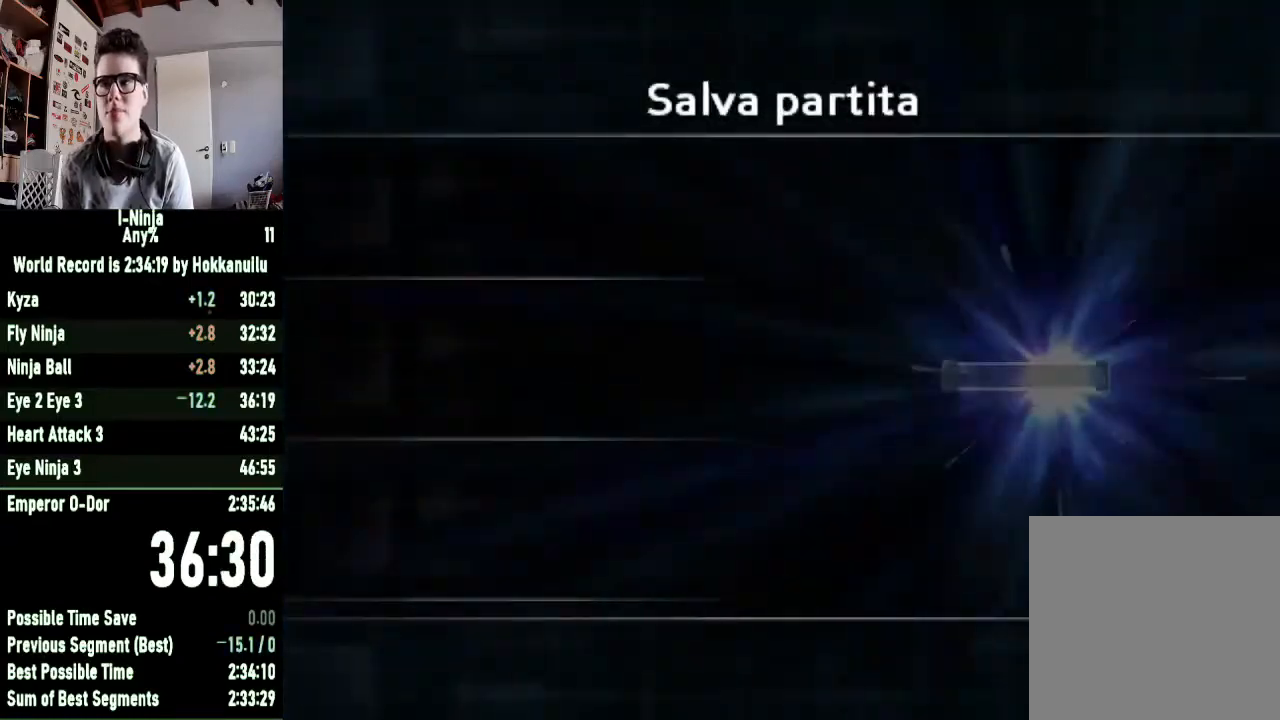
{"buttons": [], "left_stick": "down-right", "right_stick": "center", "events": [[33, "A", "up"], [167, "left_stick", "down-right"]]}
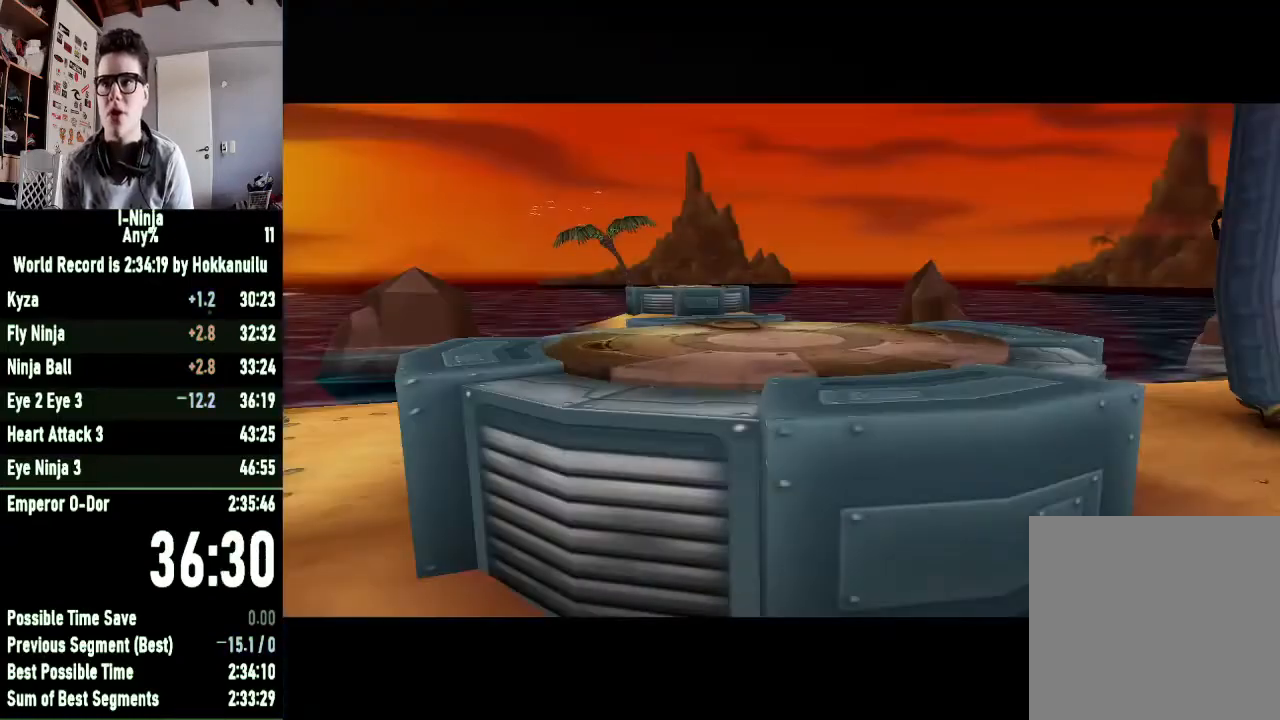
{"buttons": [], "left_stick": "center", "right_stick": "center", "events": [[100, "left_stick", "center"]]}
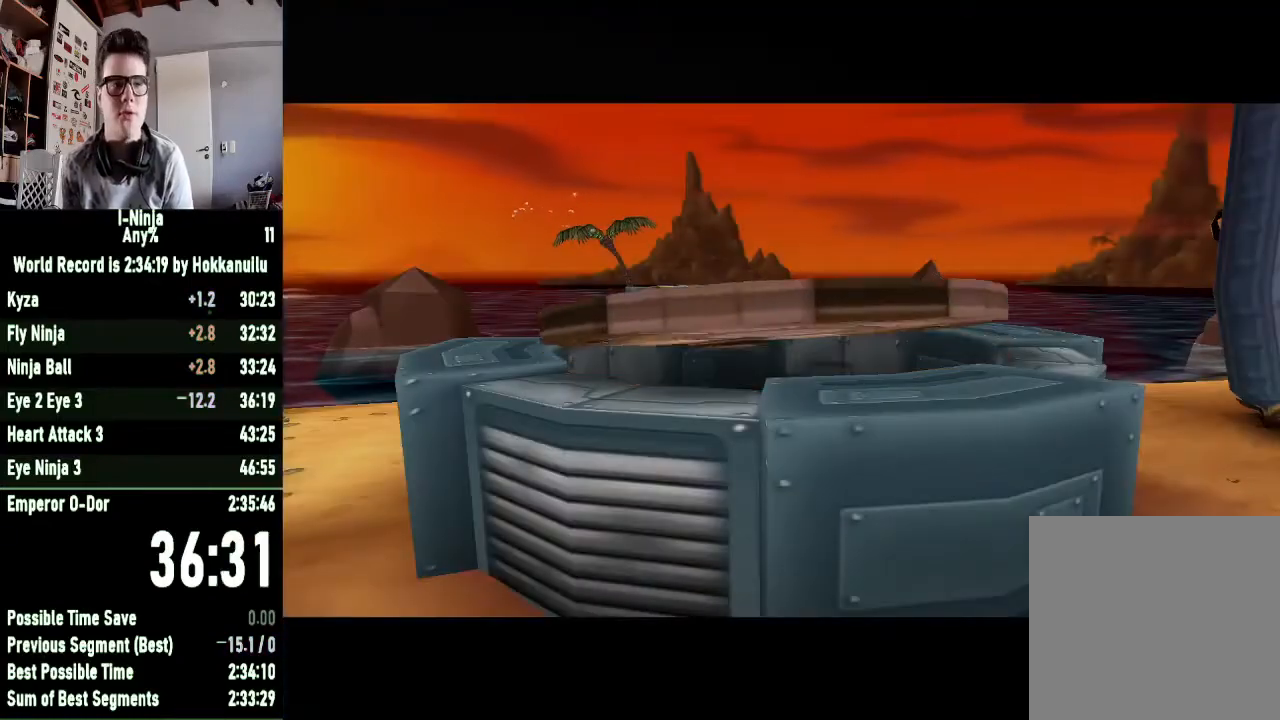
{"buttons": [], "left_stick": "center", "right_stick": "center", "events": []}
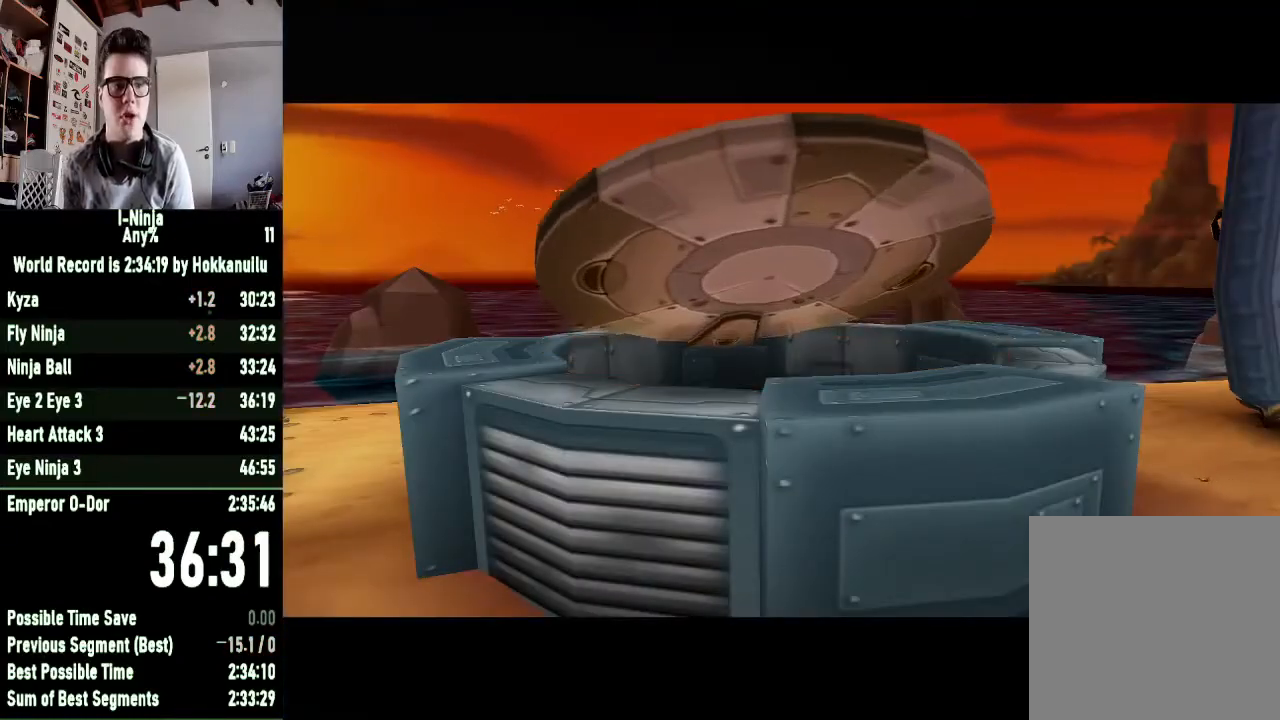
{"buttons": [], "left_stick": "center", "right_stick": "center", "events": []}
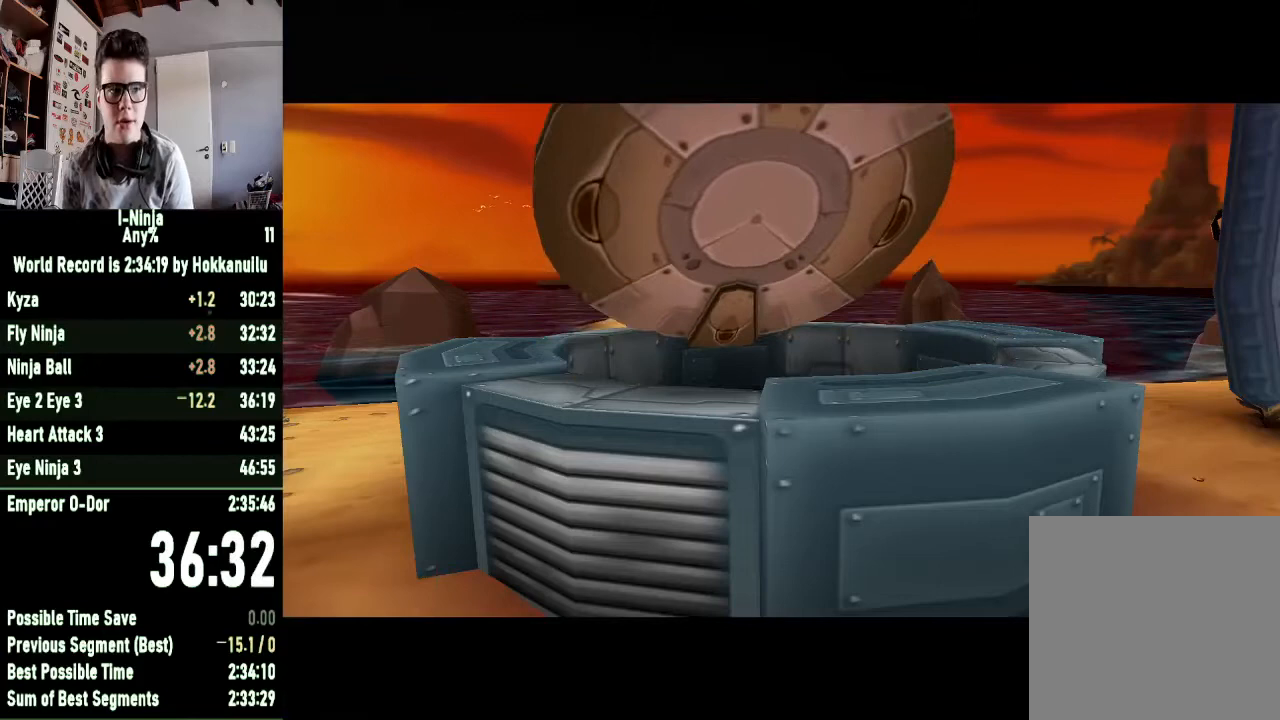
{"buttons": [], "left_stick": "center", "right_stick": "center", "events": []}
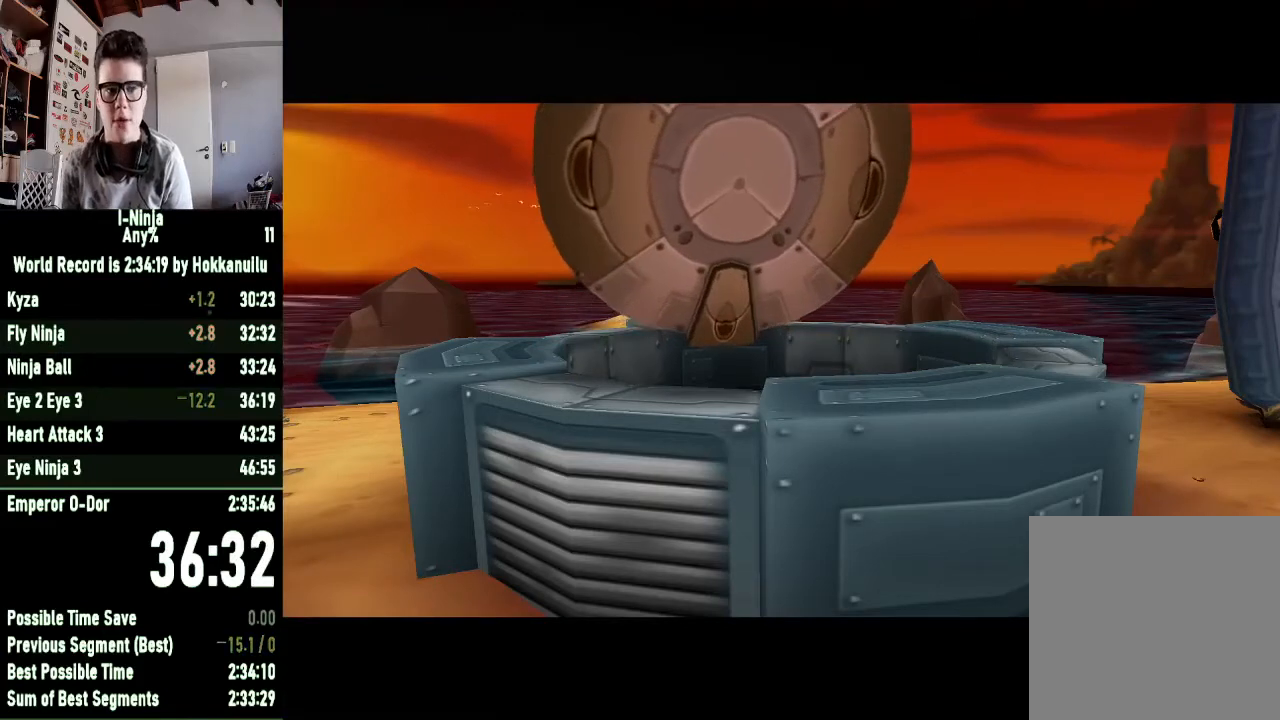
{"buttons": [], "left_stick": "center", "right_stick": "center", "events": []}
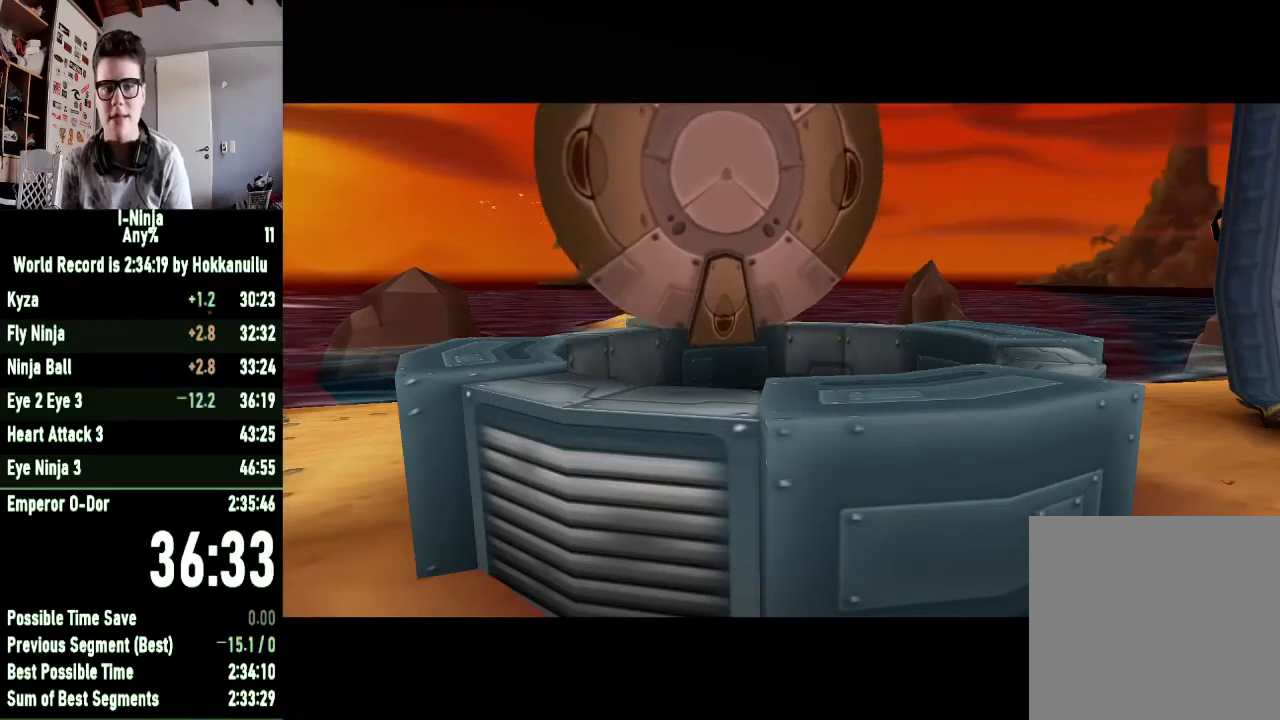
{"buttons": [], "left_stick": "center", "right_stick": "center", "events": []}
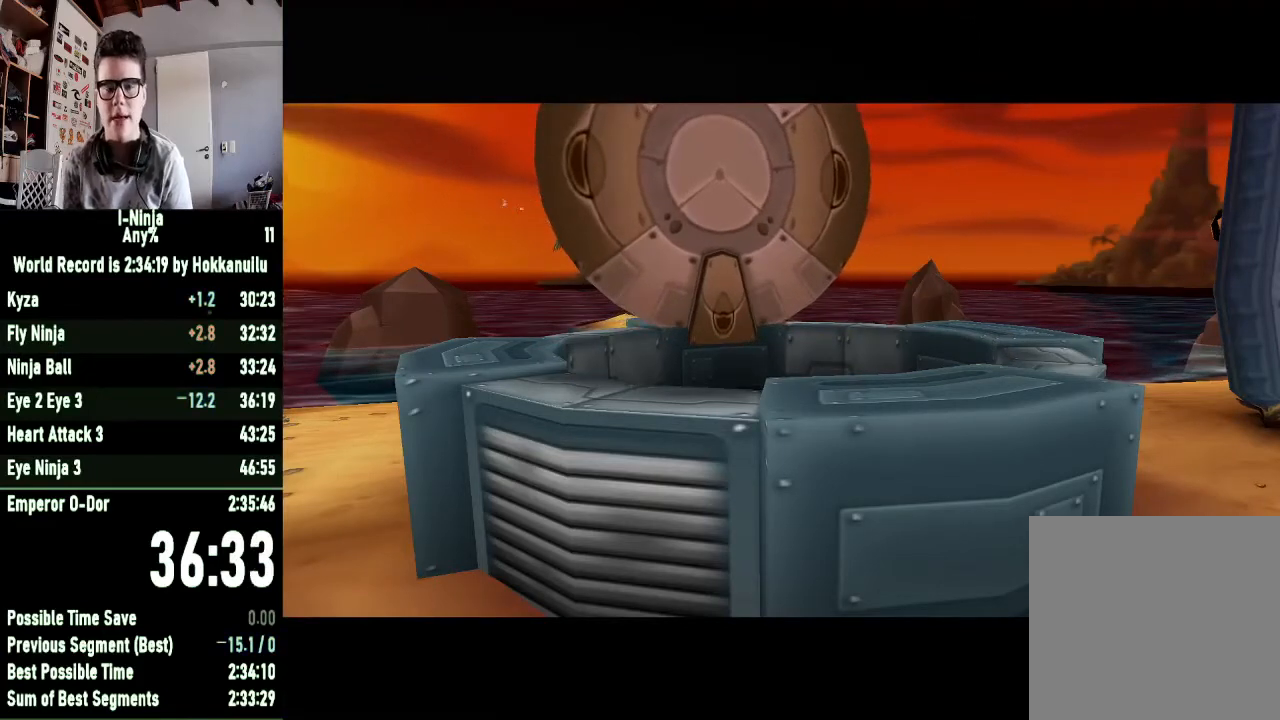
{"buttons": [], "left_stick": "center", "right_stick": "center", "events": []}
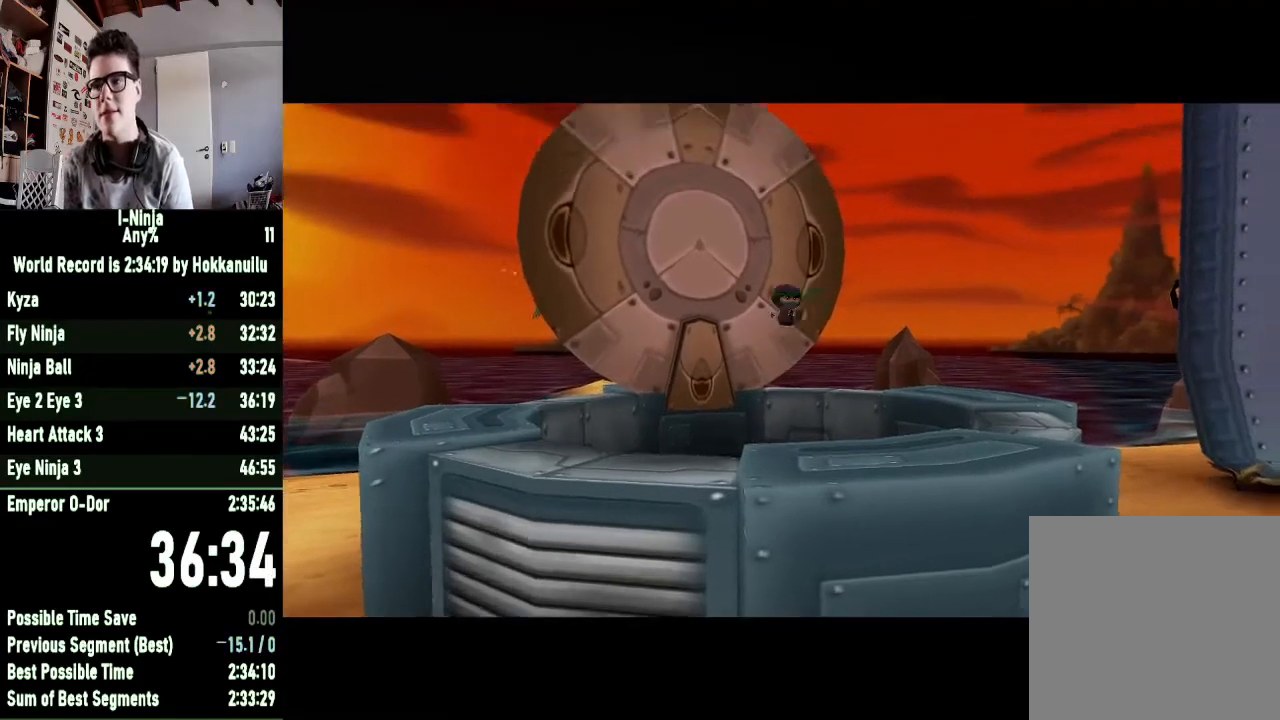
{"buttons": [], "left_stick": "up-right", "right_stick": "center", "events": [[67, "left_stick", "right"], [200, "left_stick", "up-right"]]}
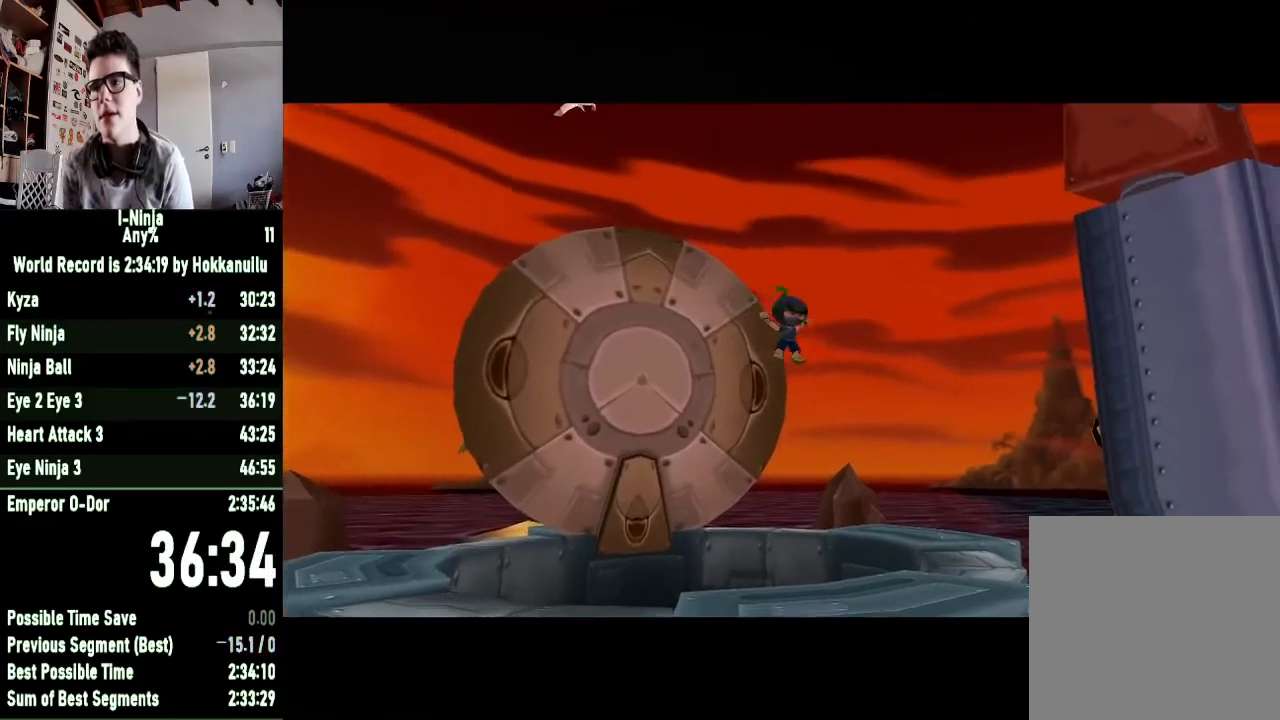
{"buttons": [], "left_stick": "up-right", "right_stick": "center", "events": []}
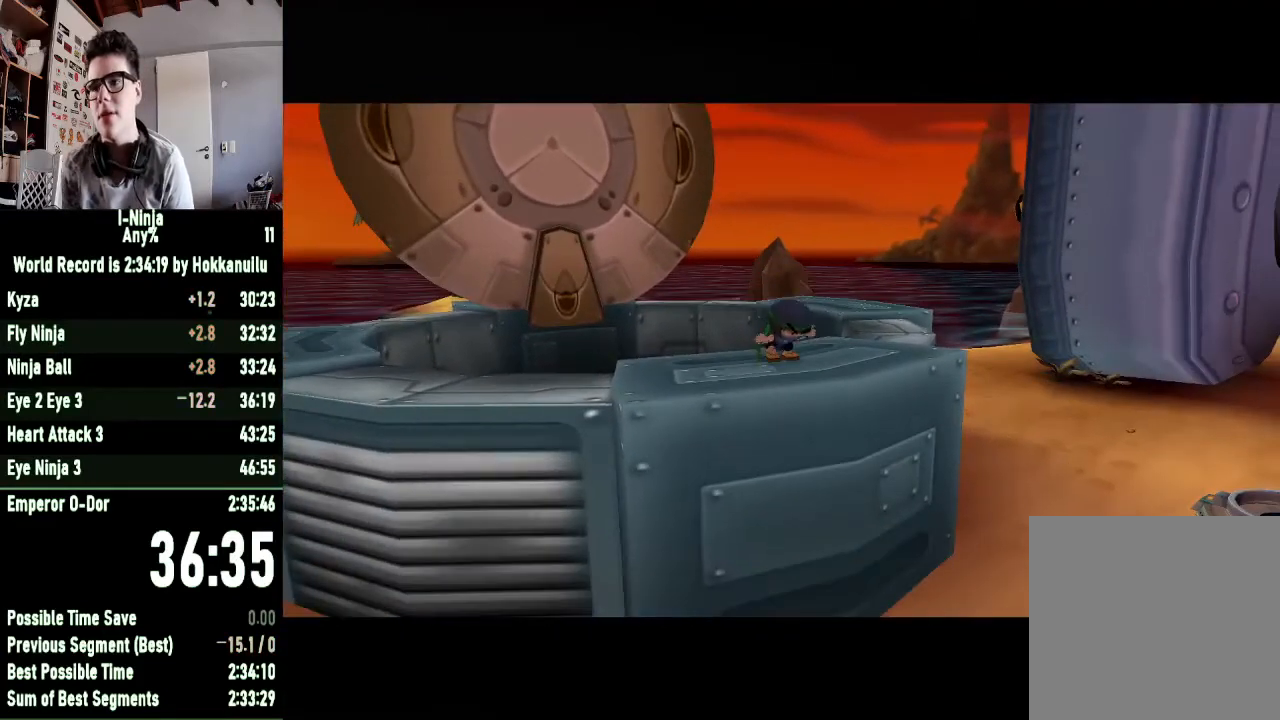
{"buttons": [], "left_stick": "up-right", "right_stick": "center", "events": []}
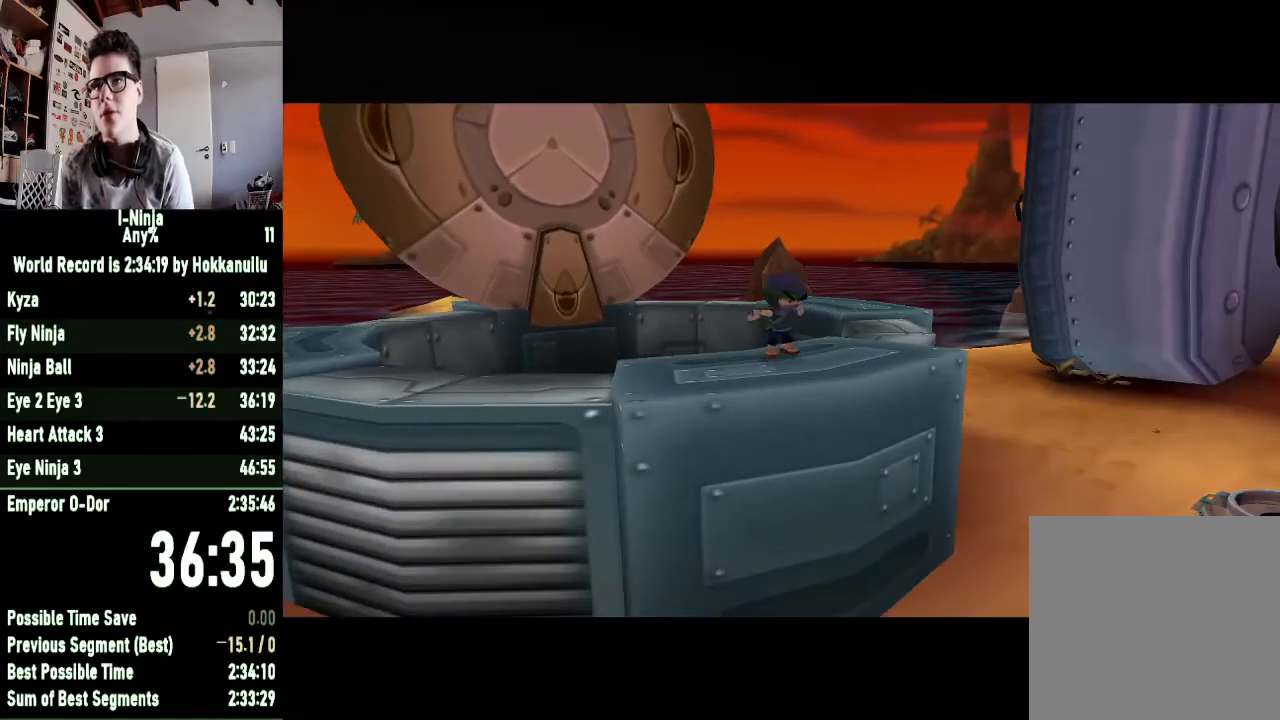
{"buttons": [], "left_stick": "up-right", "right_stick": "center", "events": []}